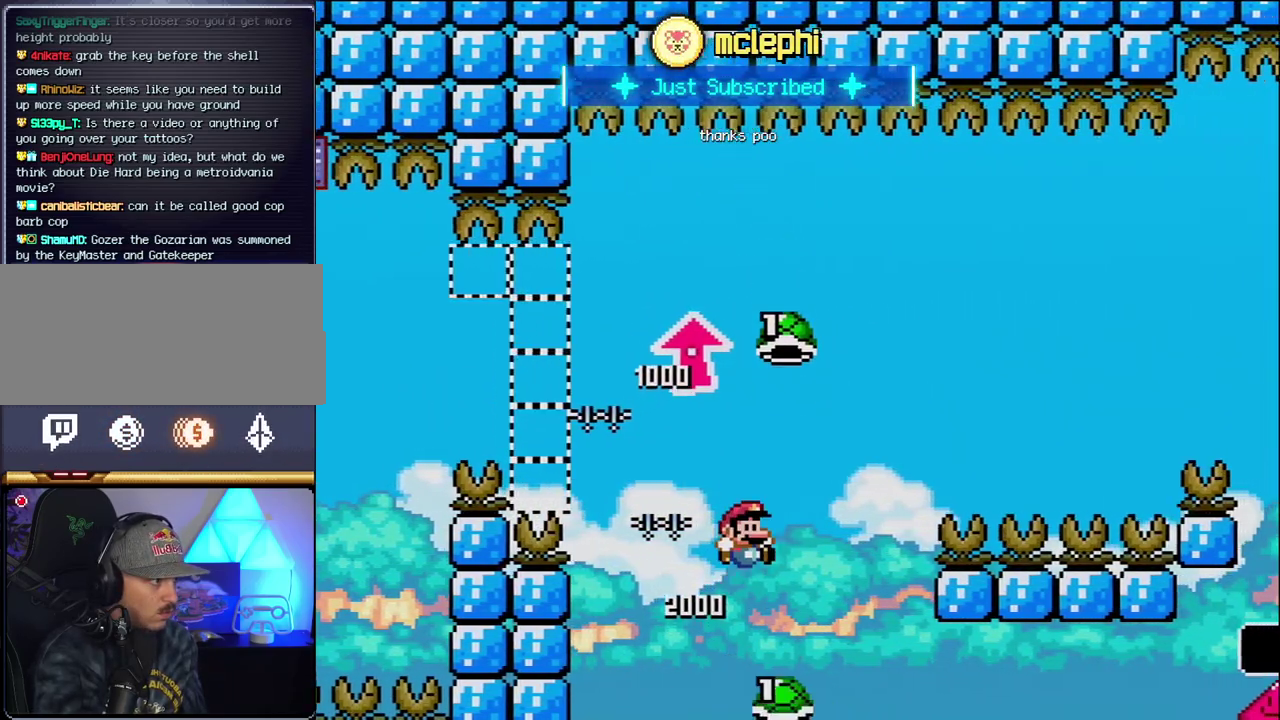
Gameplay with a controller (Nintendo layout); each line is a JSON object with the inputs held at the frame after it. "events" lists button and stick changes between this image and that frame as [ms after this image, input, new state], when the widget could be followed in between. Not read: L3 R3.
{"buttons": ["B", "Y", "DPAD_RIGHT"], "events": [[267, "Y", "up"], [400, "Y", "down"]]}
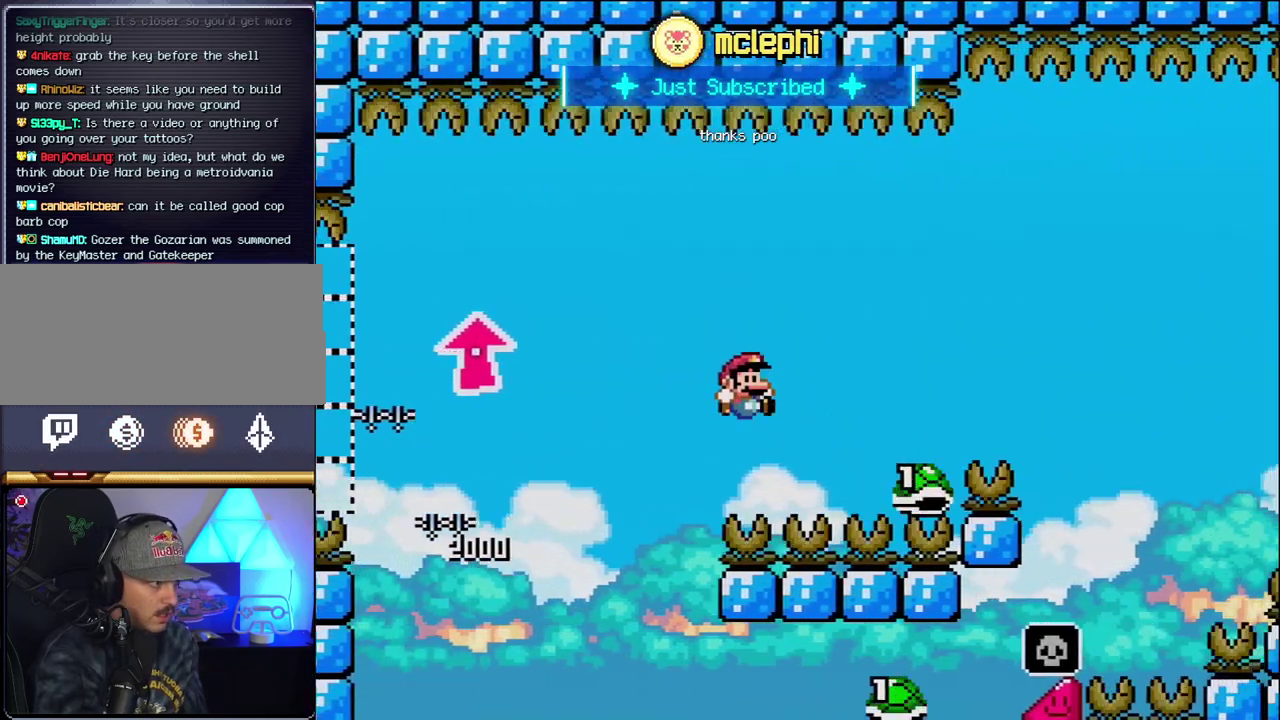
{"buttons": ["B", "Y", "DPAD_RIGHT"], "events": []}
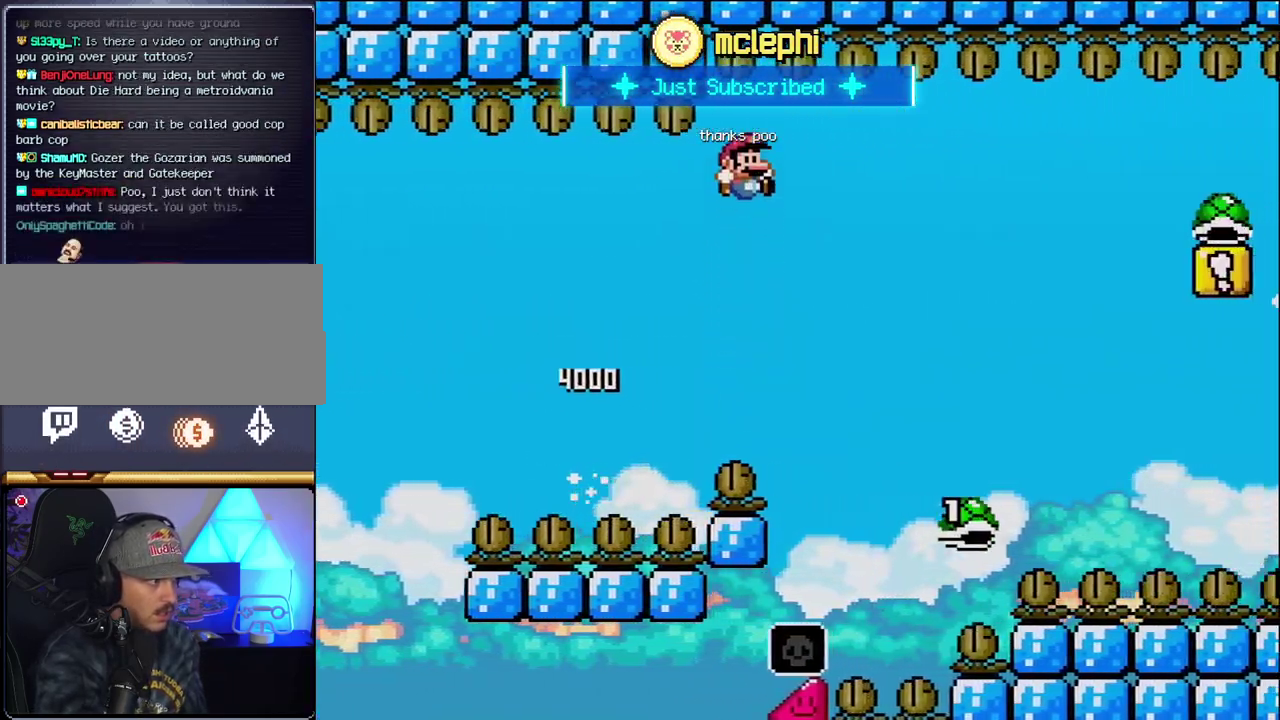
{"buttons": ["B", "Y", "DPAD_RIGHT"], "events": []}
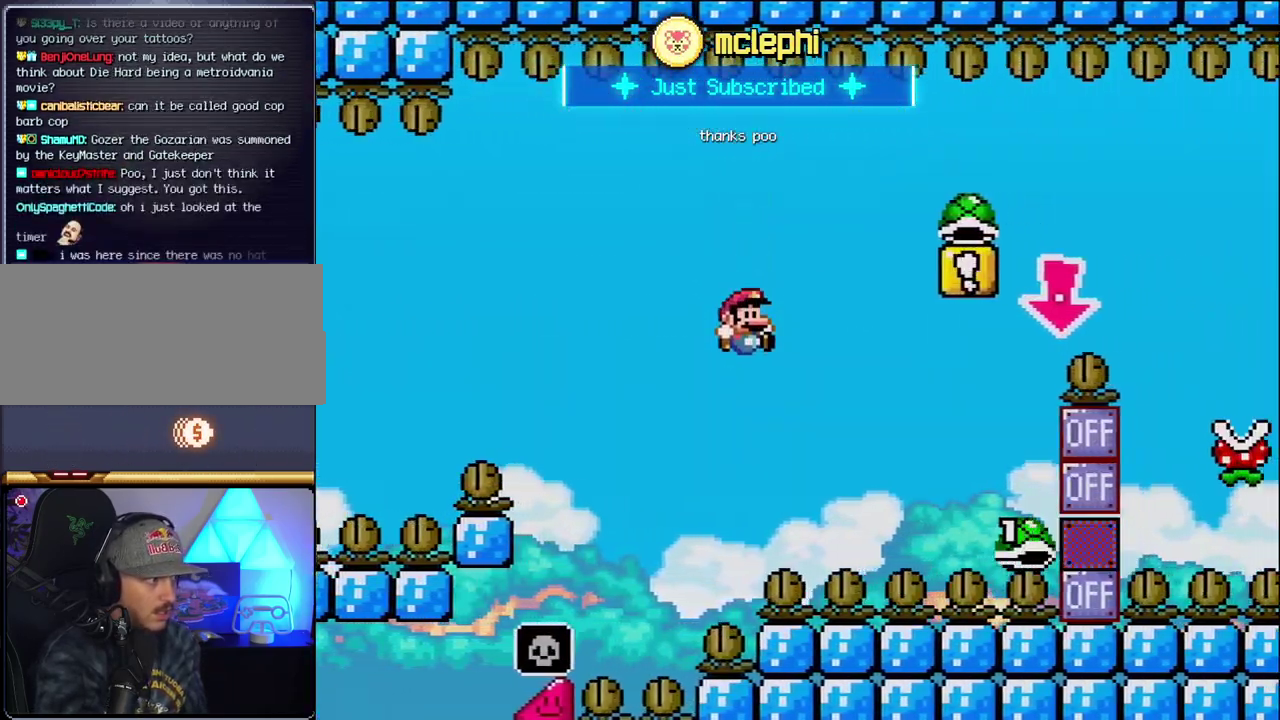
{"buttons": ["B", "Y", "DPAD_DOWN", "DPAD_RIGHT"], "events": [[483, "DPAD_DOWN", "down"]]}
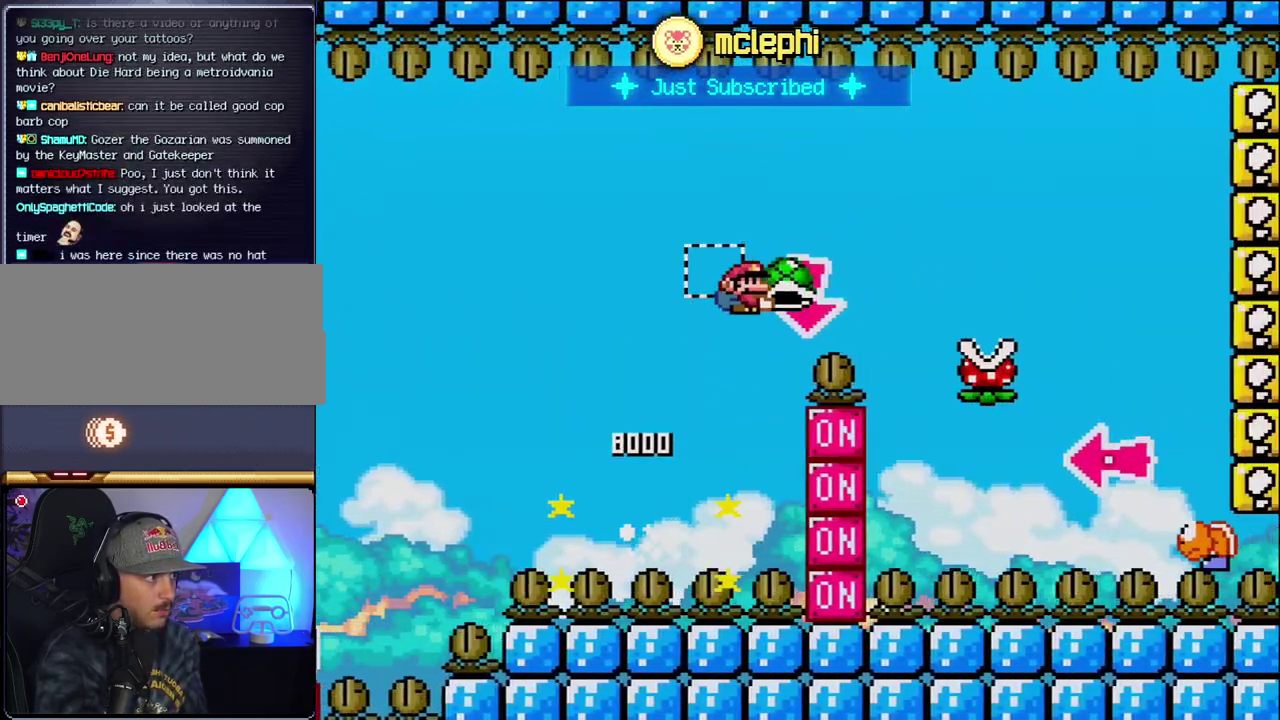
{"buttons": ["B", "Y", "DPAD_RIGHT"], "events": [[50, "DPAD_RIGHT", "up"], [117, "Y", "up"], [233, "B", "up"], [233, "Y", "down"], [267, "DPAD_DOWN", "up"], [267, "DPAD_RIGHT", "down"], [433, "B", "down"]]}
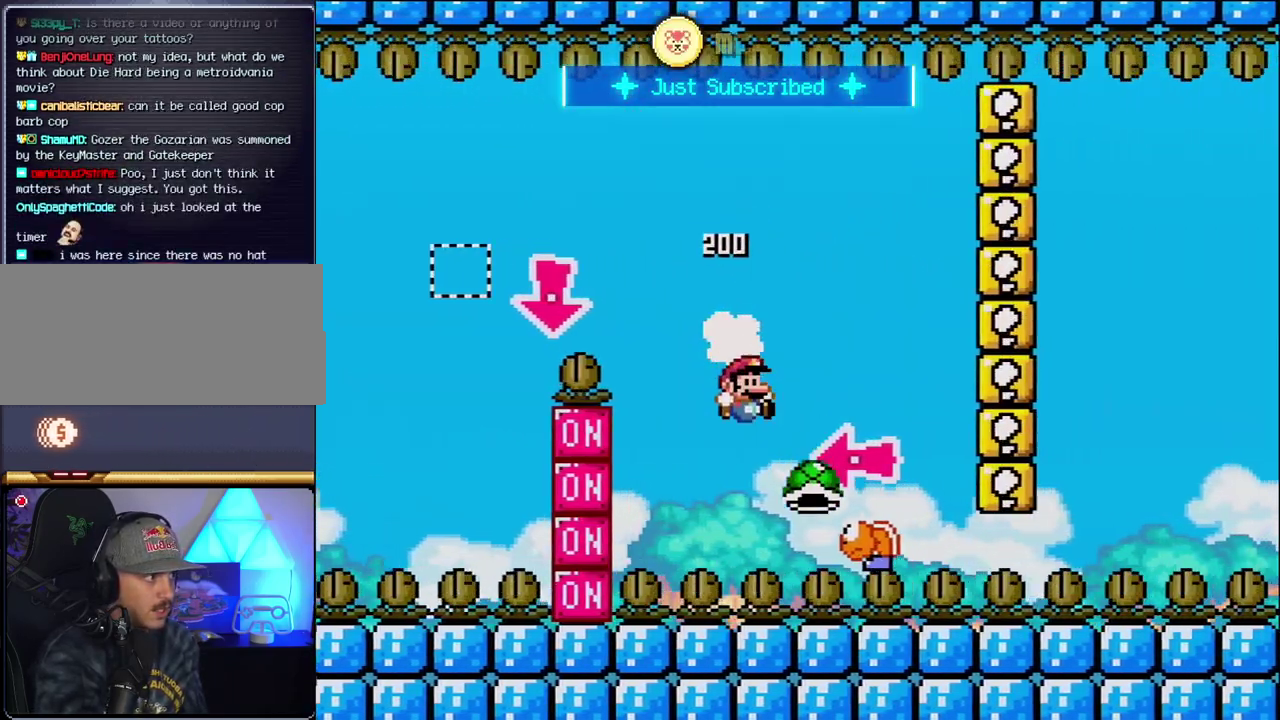
{"buttons": ["B", "Y"], "events": [[200, "DPAD_LEFT", "down"], [200, "DPAD_RIGHT", "up"], [300, "Y", "up"], [433, "DPAD_LEFT", "up"], [433, "Y", "down"]]}
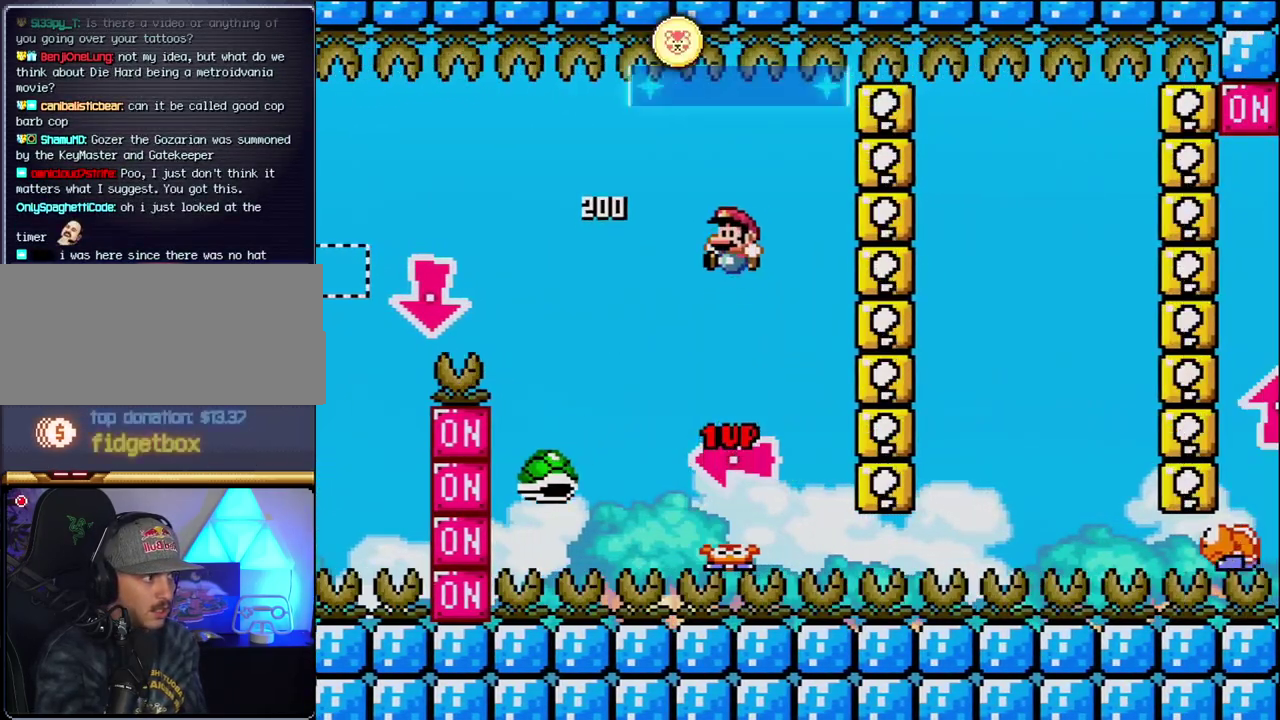
{"buttons": ["B", "Y", "DPAD_RIGHT"], "events": [[50, "DPAD_RIGHT", "down"], [267, "B", "up"], [433, "B", "down"]]}
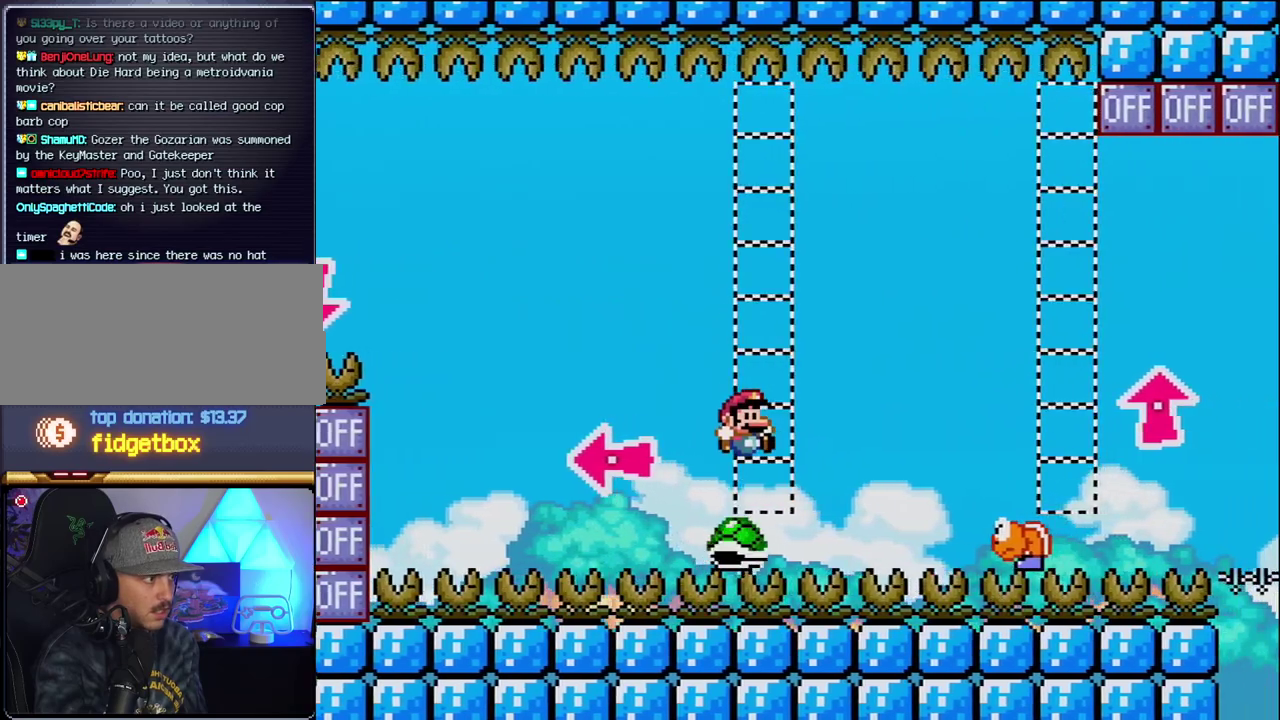
{"buttons": ["B", "Y", "DPAD_RIGHT"], "events": [[233, "DPAD_RIGHT", "up"], [300, "DPAD_LEFT", "down"], [450, "DPAD_LEFT", "up"], [483, "DPAD_RIGHT", "down"]]}
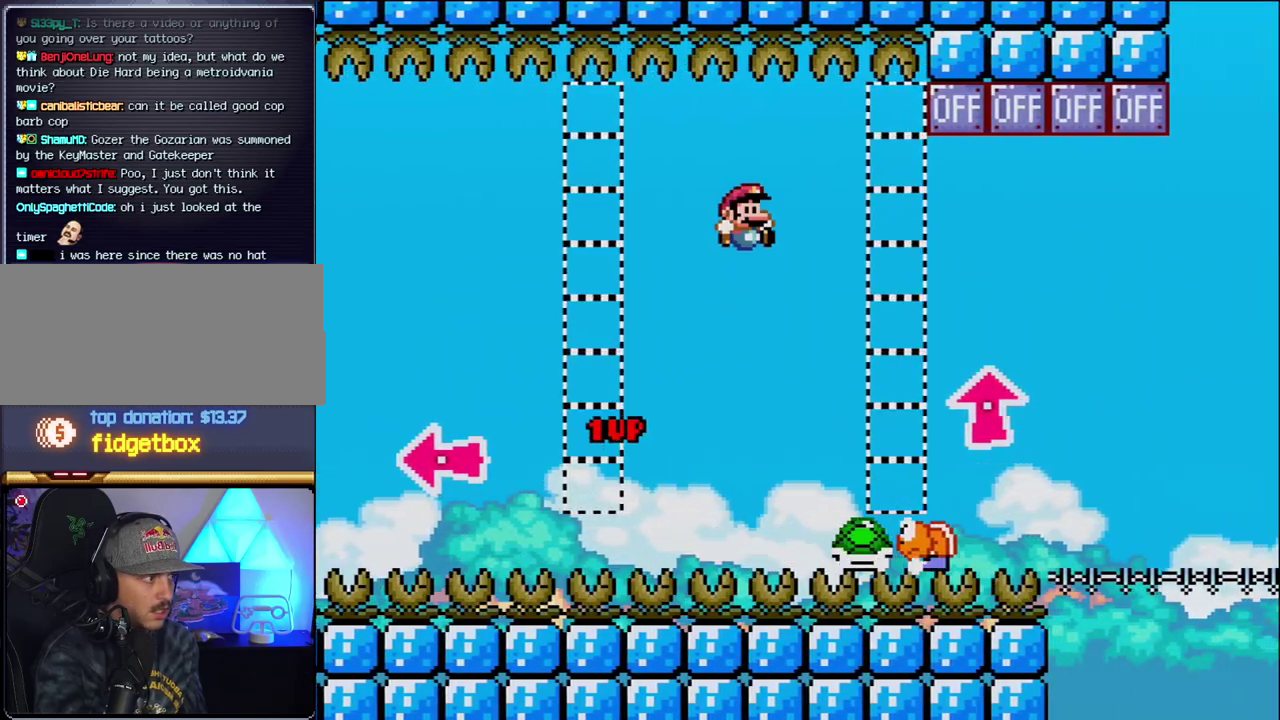
{"buttons": ["B", "Y", "DPAD_UP", "DPAD_RIGHT"], "events": [[117, "B", "up"], [233, "DPAD_RIGHT", "up"], [367, "B", "down"], [367, "DPAD_RIGHT", "down"], [367, "DPAD_UP", "down"]]}
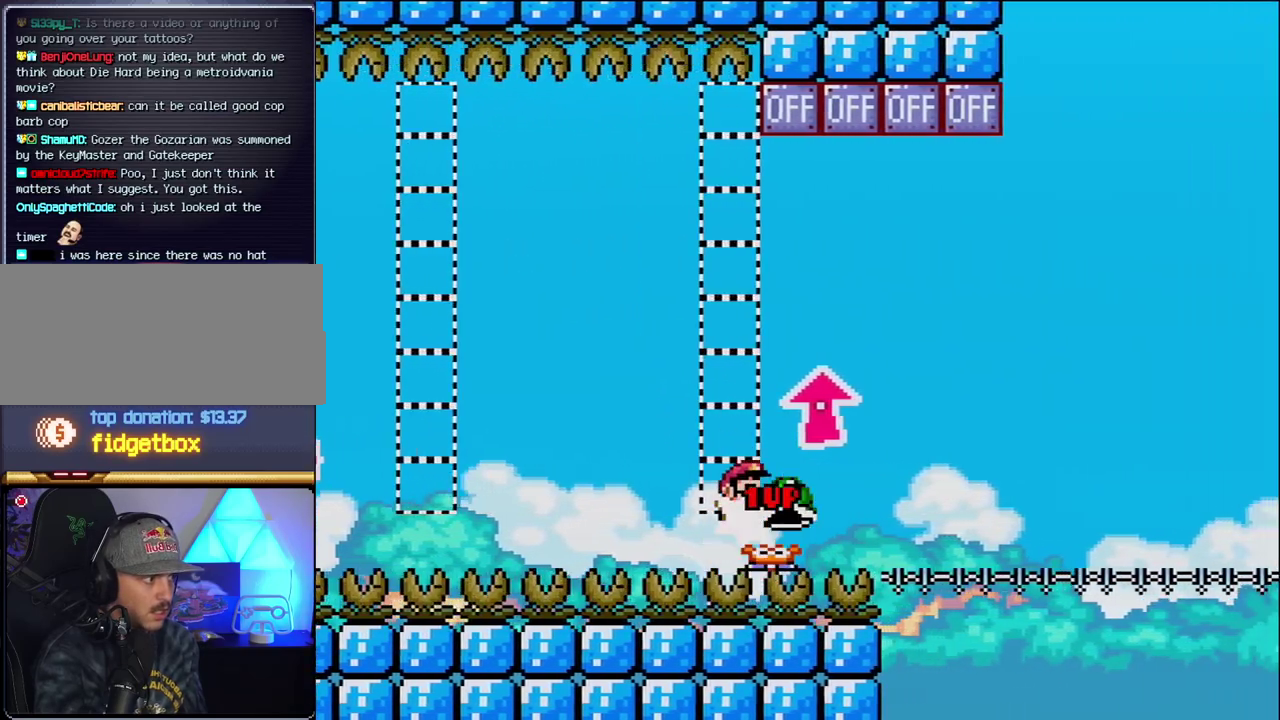
{"buttons": ["B", "DPAD_LEFT"], "events": [[117, "Y", "up"], [450, "DPAD_RIGHT", "up"], [450, "DPAD_UP", "up"], [483, "DPAD_LEFT", "down"]]}
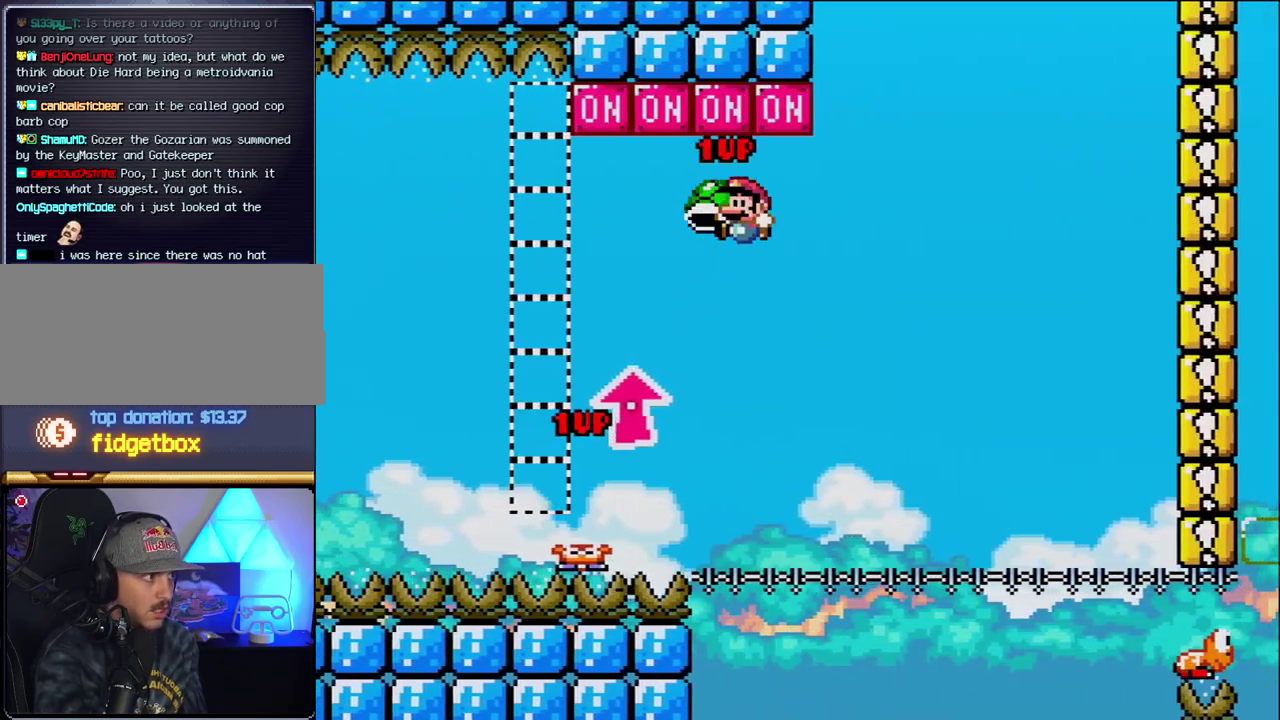
{"buttons": ["B", "Y"], "events": [[83, "DPAD_LEFT", "up"], [117, "DPAD_RIGHT", "down"], [233, "DPAD_RIGHT", "up"], [300, "Y", "down"]]}
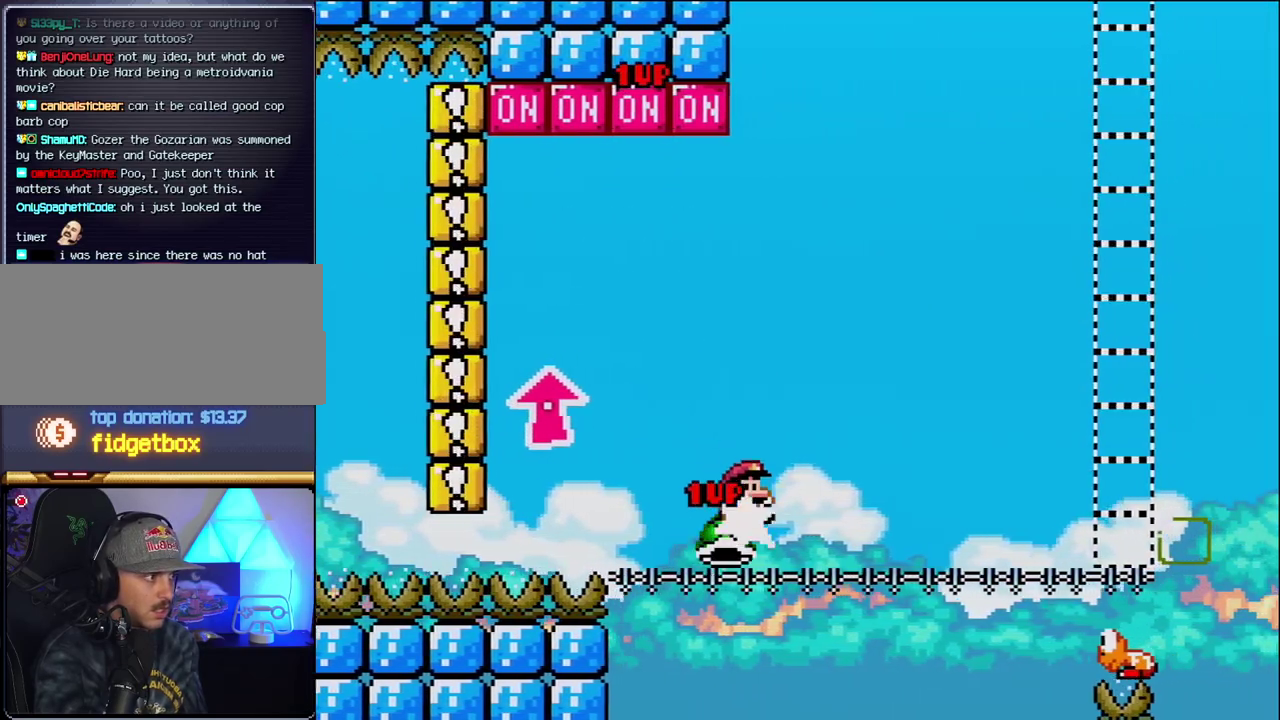
{"buttons": ["Y"], "events": [[50, "DPAD_RIGHT", "down"], [233, "B", "up"], [483, "DPAD_RIGHT", "up"]]}
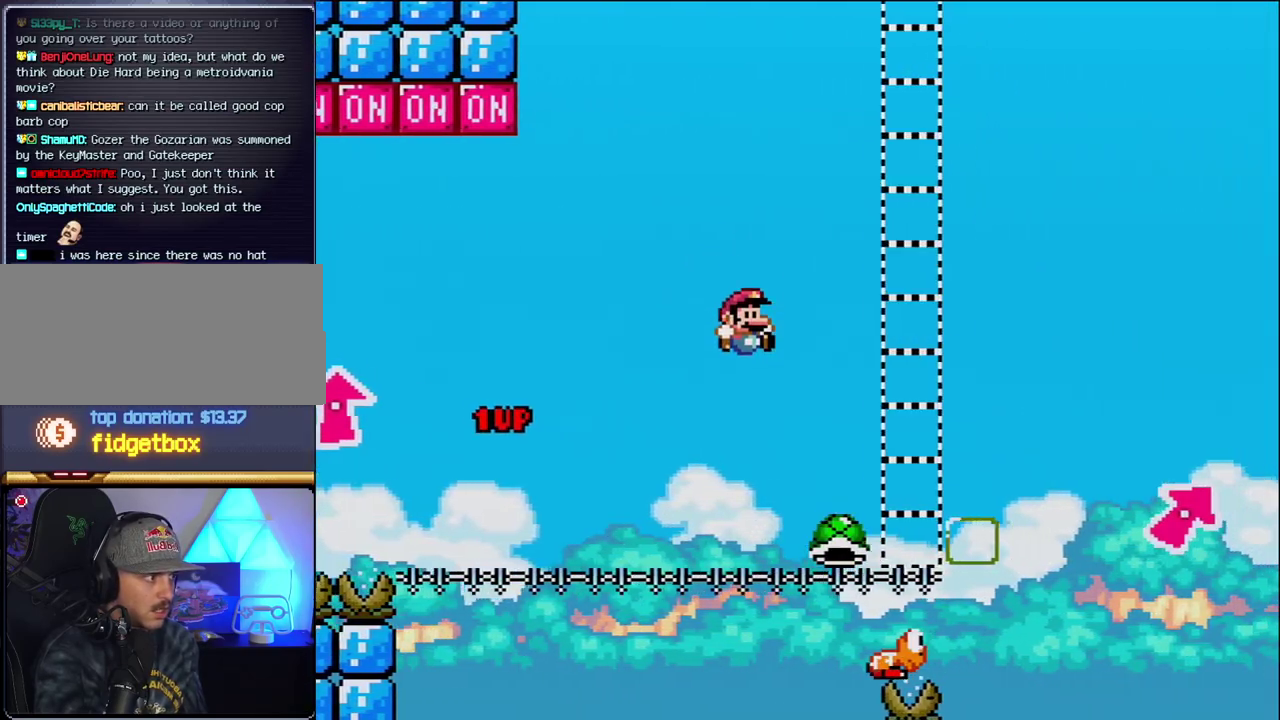
{"buttons": ["Y", "DPAD_UP", "DPAD_RIGHT"], "events": [[183, "DPAD_RIGHT", "down"], [233, "B", "down"], [333, "DPAD_UP", "down"], [483, "B", "up"]]}
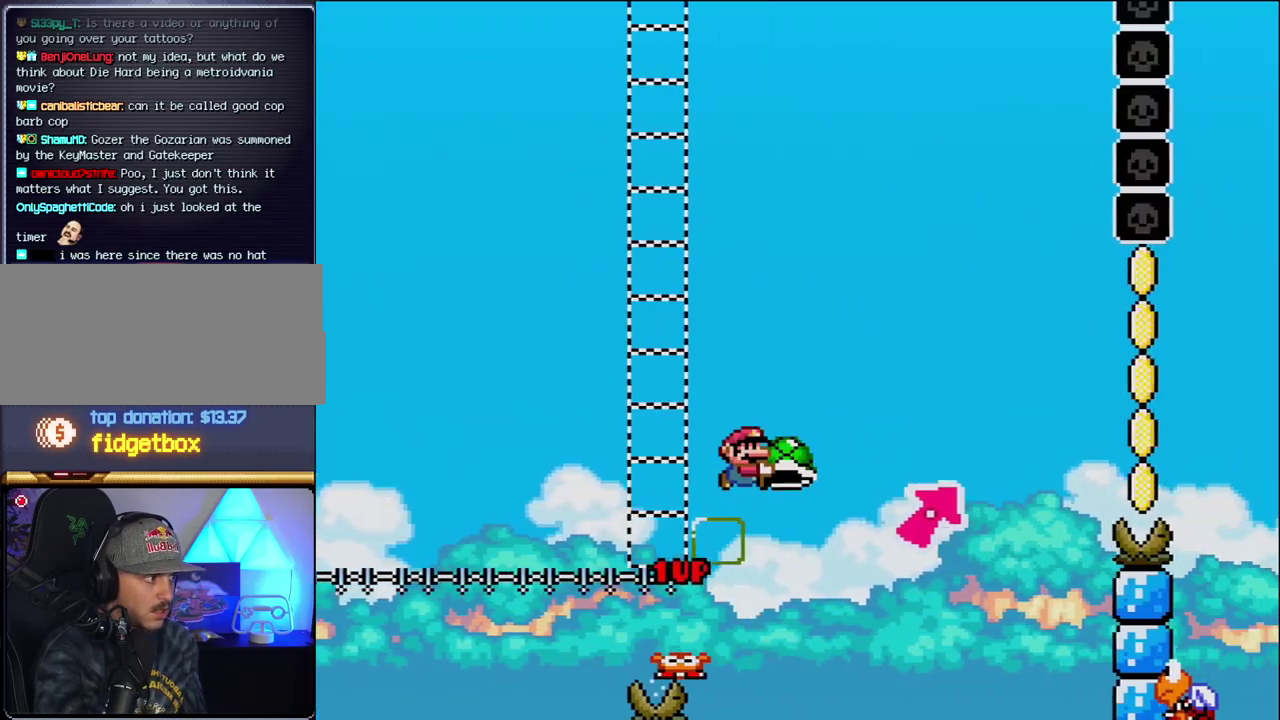
{"buttons": ["B", "Y", "DPAD_UP", "DPAD_RIGHT"], "events": [[117, "B", "down"]]}
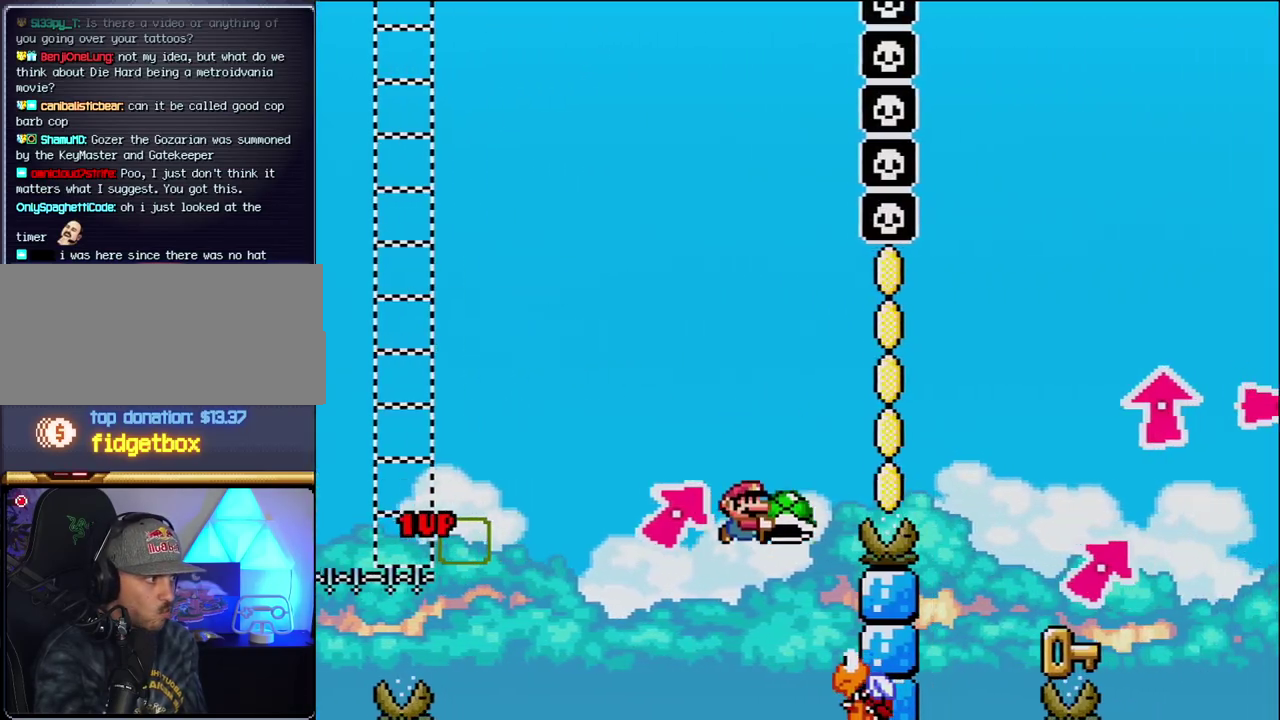
{"buttons": ["B", "Y", "DPAD_RIGHT"], "events": [[83, "DPAD_RIGHT", "up"], [83, "Y", "up"], [117, "DPAD_LEFT", "down"], [117, "DPAD_UP", "up"], [200, "Y", "down"], [333, "DPAD_LEFT", "up"], [333, "DPAD_RIGHT", "down"]]}
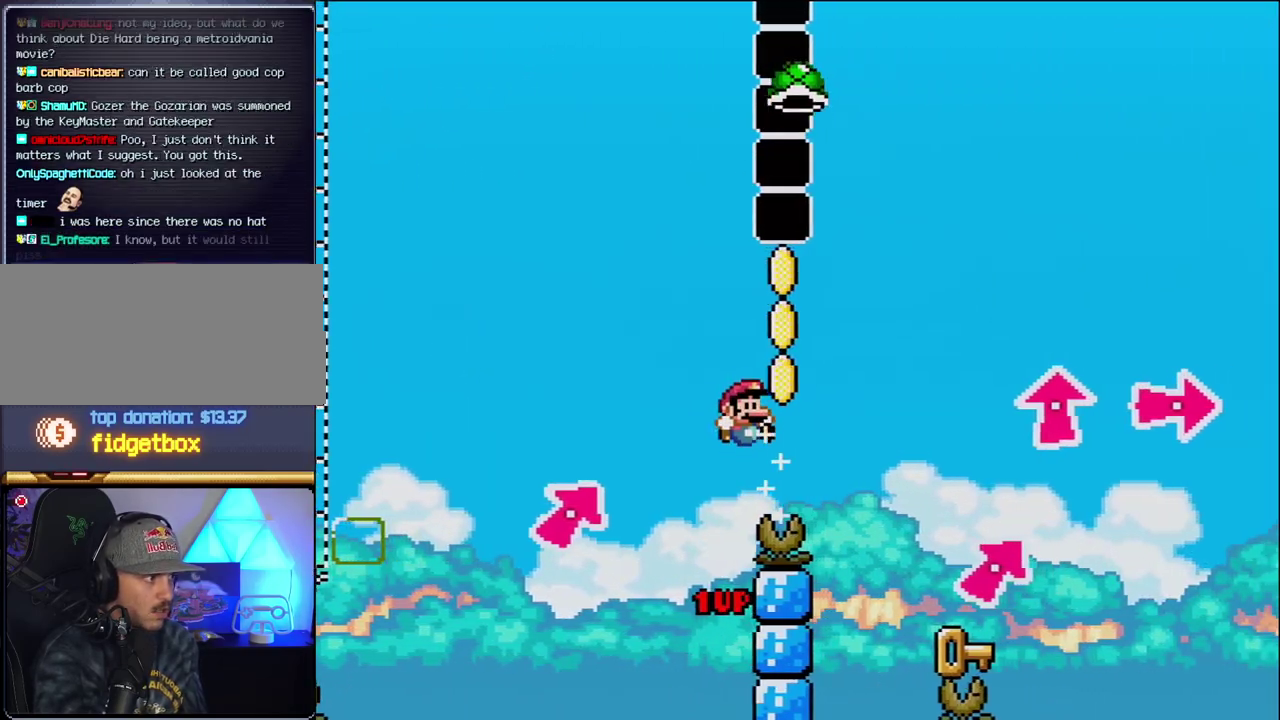
{"buttons": ["DPAD_LEFT"], "events": [[367, "Y", "up"], [417, "DPAD_RIGHT", "up"], [417, "DPAD_UP", "down"], [467, "B", "up"], [467, "DPAD_LEFT", "down"], [467, "DPAD_UP", "up"]]}
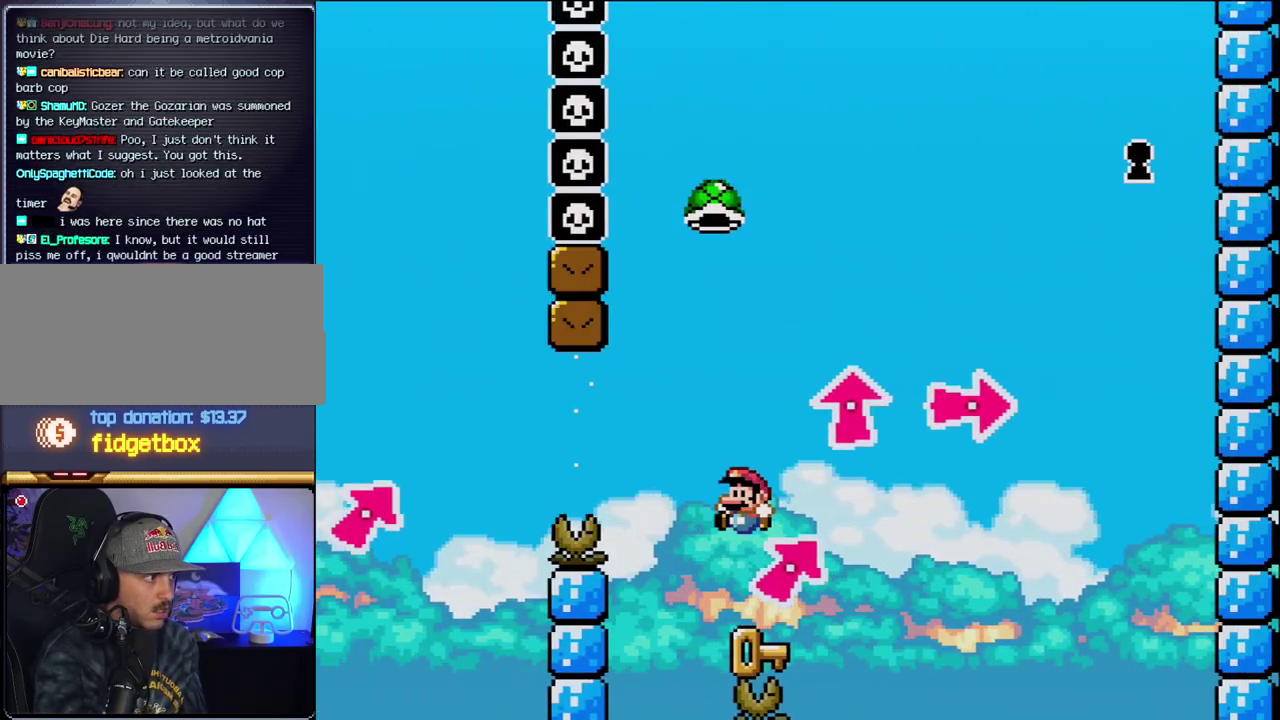
{"buttons": ["B", "Y", "DPAD_LEFT"], "events": [[150, "DPAD_LEFT", "up"], [183, "DPAD_RIGHT", "down"], [200, "B", "down"], [267, "Y", "down"], [400, "DPAD_RIGHT", "up"], [433, "DPAD_LEFT", "down"]]}
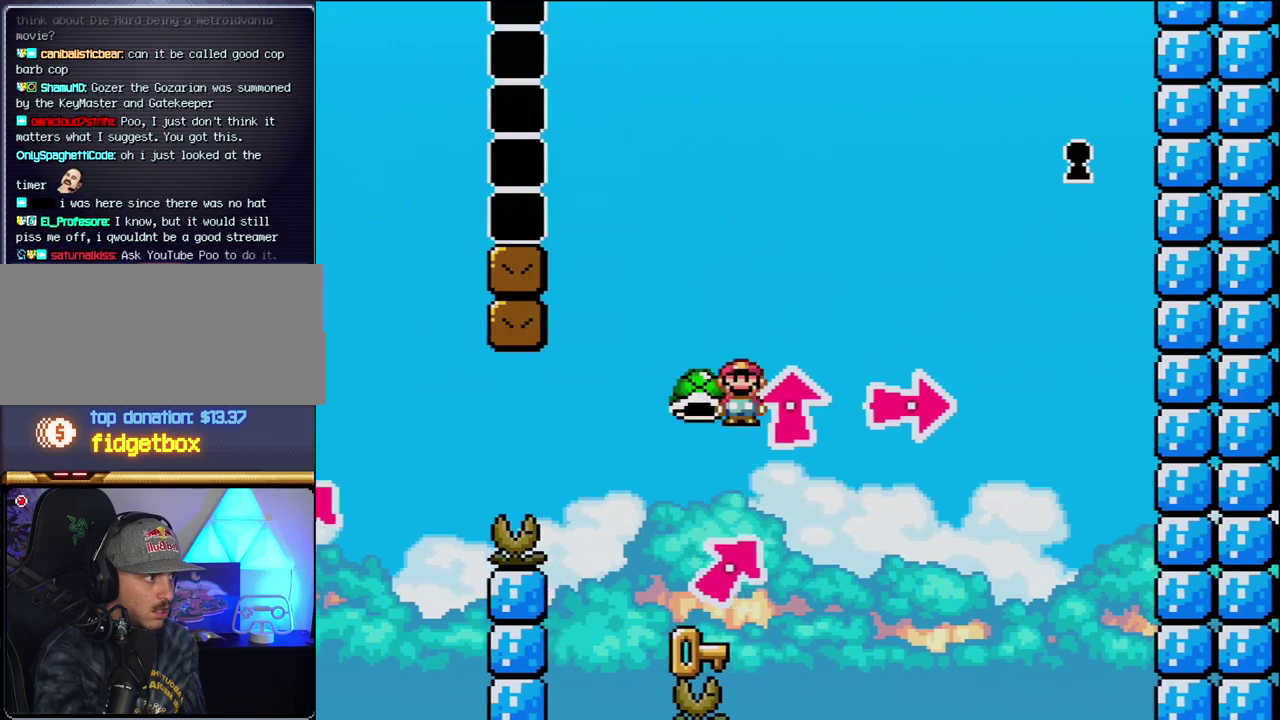
{"buttons": ["Y"], "events": [[50, "B", "up"], [150, "DPAD_LEFT", "up"], [267, "DPAD_RIGHT", "down"], [367, "DPAD_RIGHT", "up"]]}
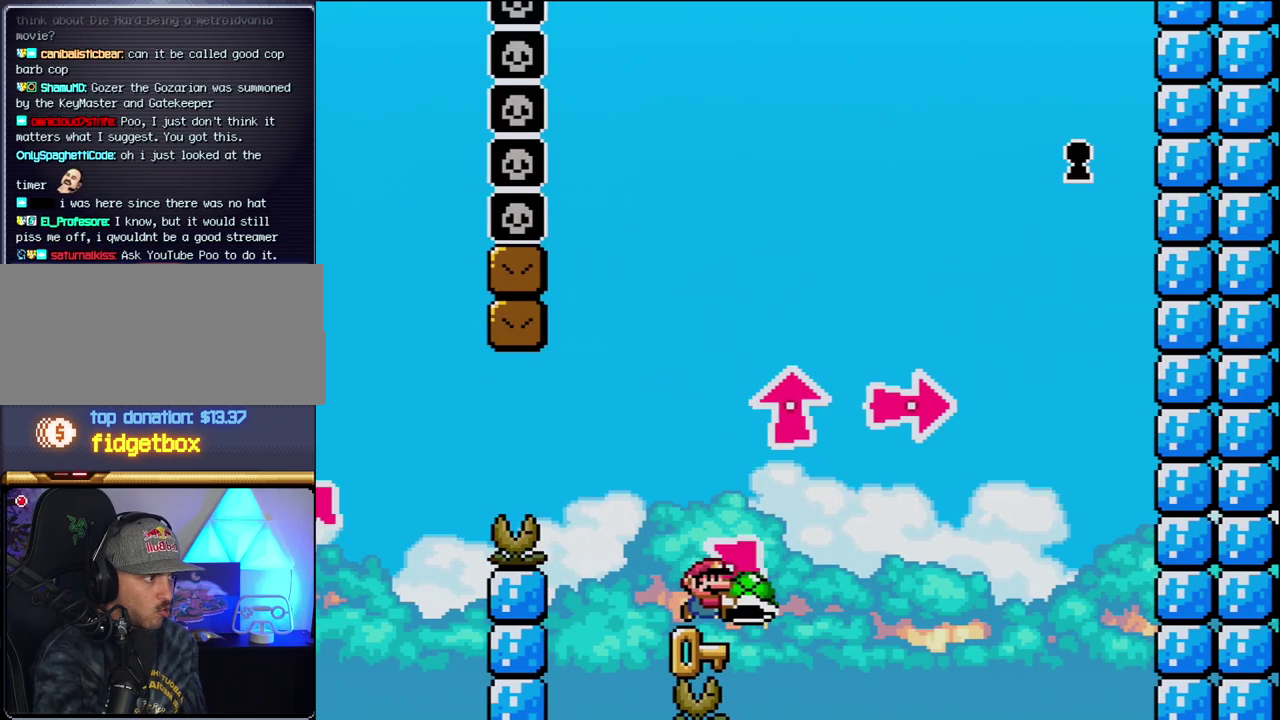
{"buttons": ["B", "Y", "DPAD_LEFT"], "events": [[17, "DPAD_RIGHT", "down"], [50, "DPAD_UP", "down"], [83, "B", "down"], [300, "DPAD_RIGHT", "up"], [300, "Y", "up"], [333, "DPAD_LEFT", "down"], [333, "DPAD_UP", "up"], [417, "Y", "down"]]}
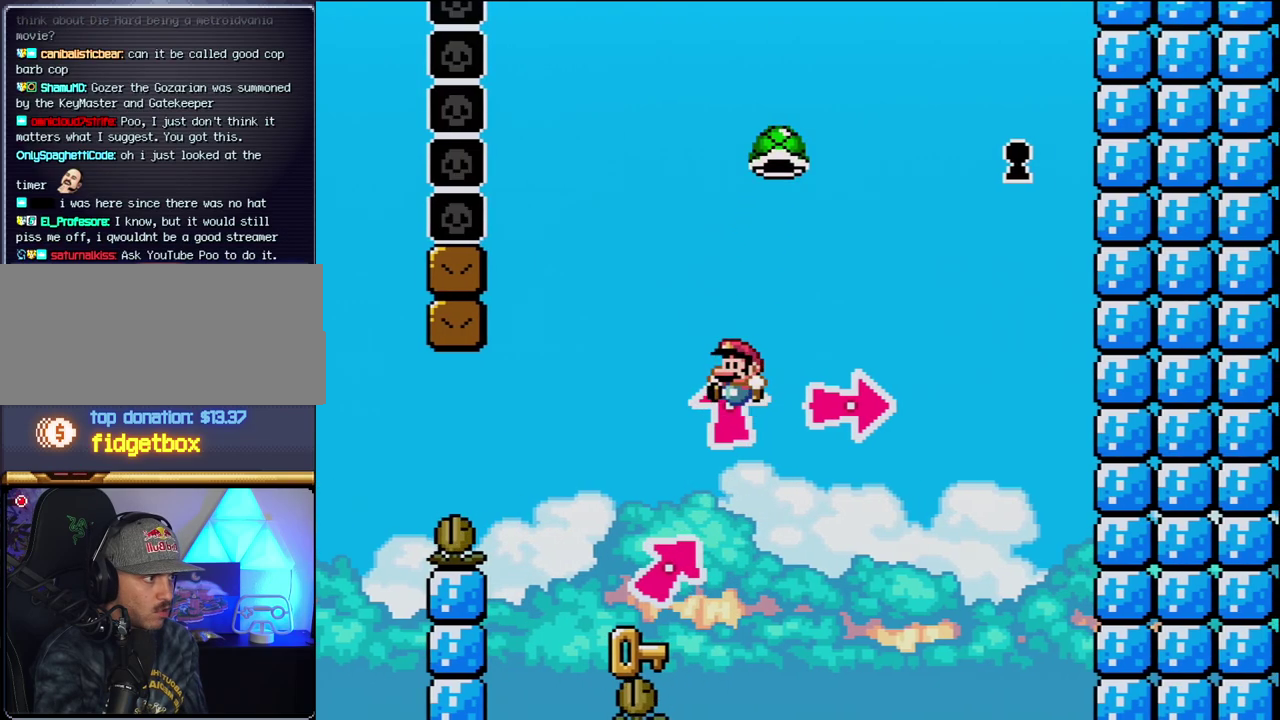
{"buttons": ["DPAD_RIGHT"], "events": [[233, "DPAD_LEFT", "up"], [267, "Y", "up"], [300, "DPAD_RIGHT", "down"], [333, "B", "up"]]}
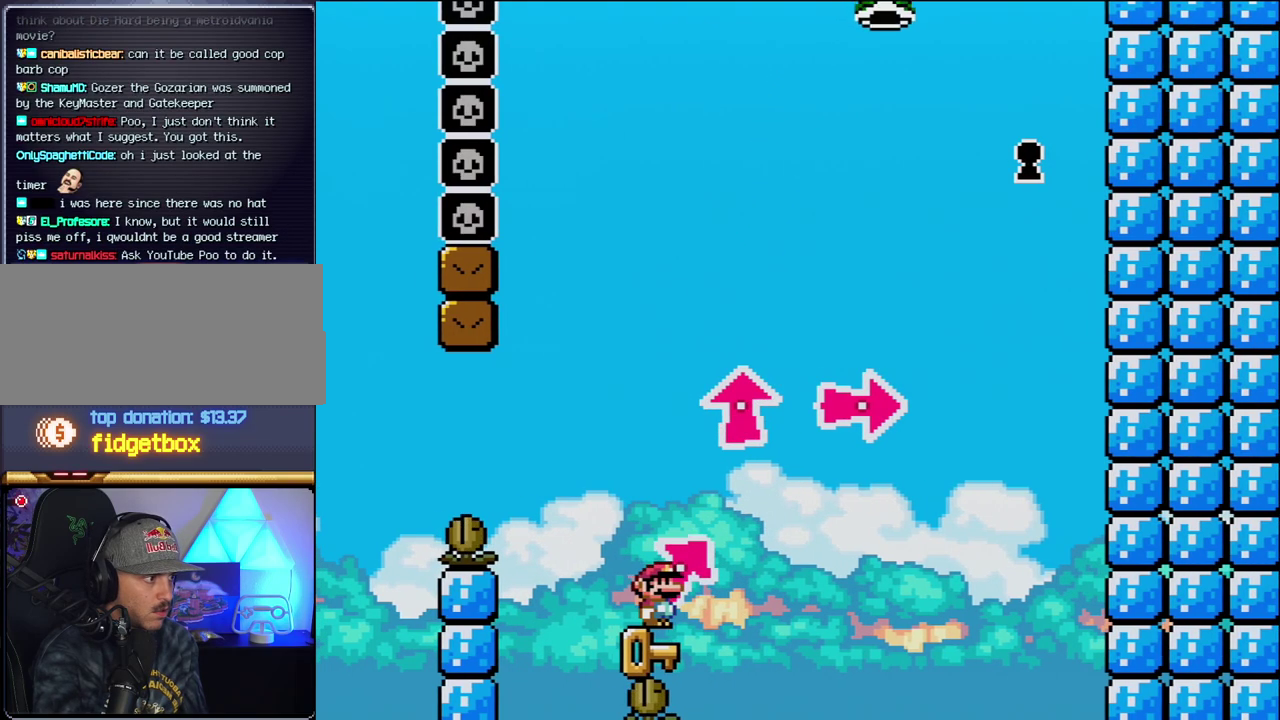
{"buttons": ["B", "Y", "DPAD_RIGHT"], "events": [[50, "B", "down"], [50, "Y", "down"]]}
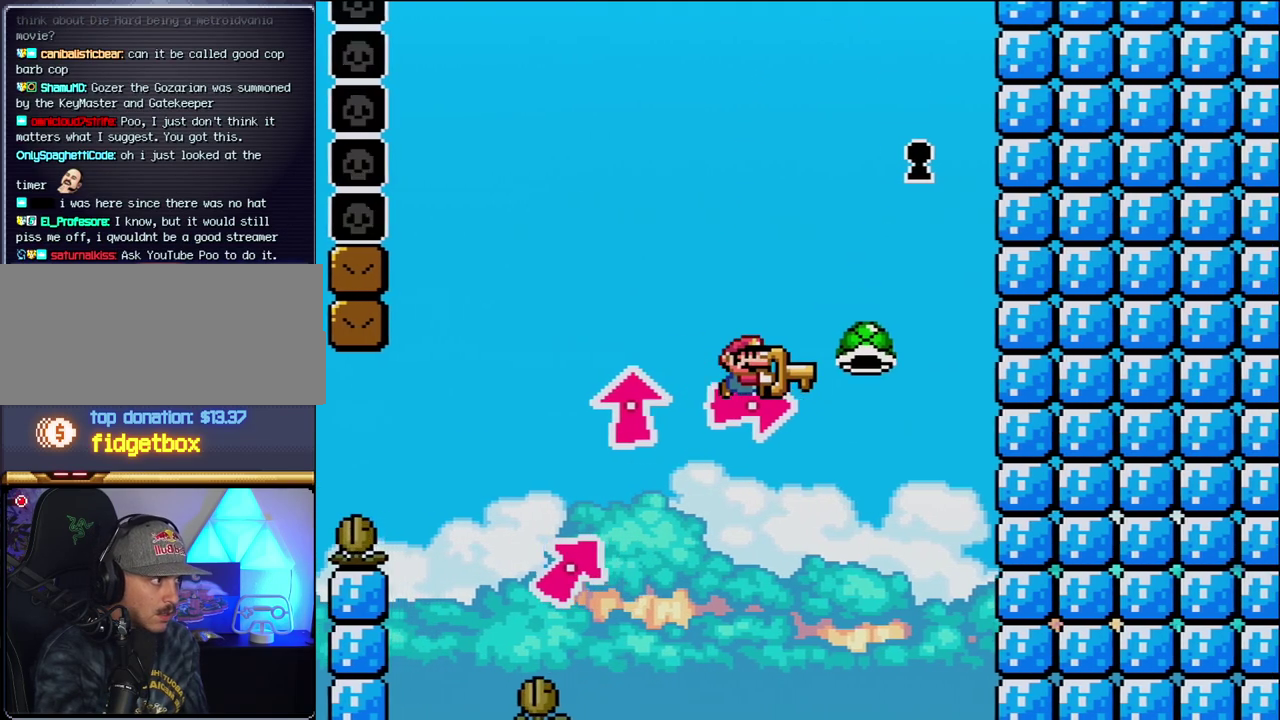
{"buttons": ["B", "Y", "DPAD_LEFT"], "events": [[83, "B", "up"], [183, "B", "down"], [333, "DPAD_LEFT", "down"], [333, "DPAD_RIGHT", "up"]]}
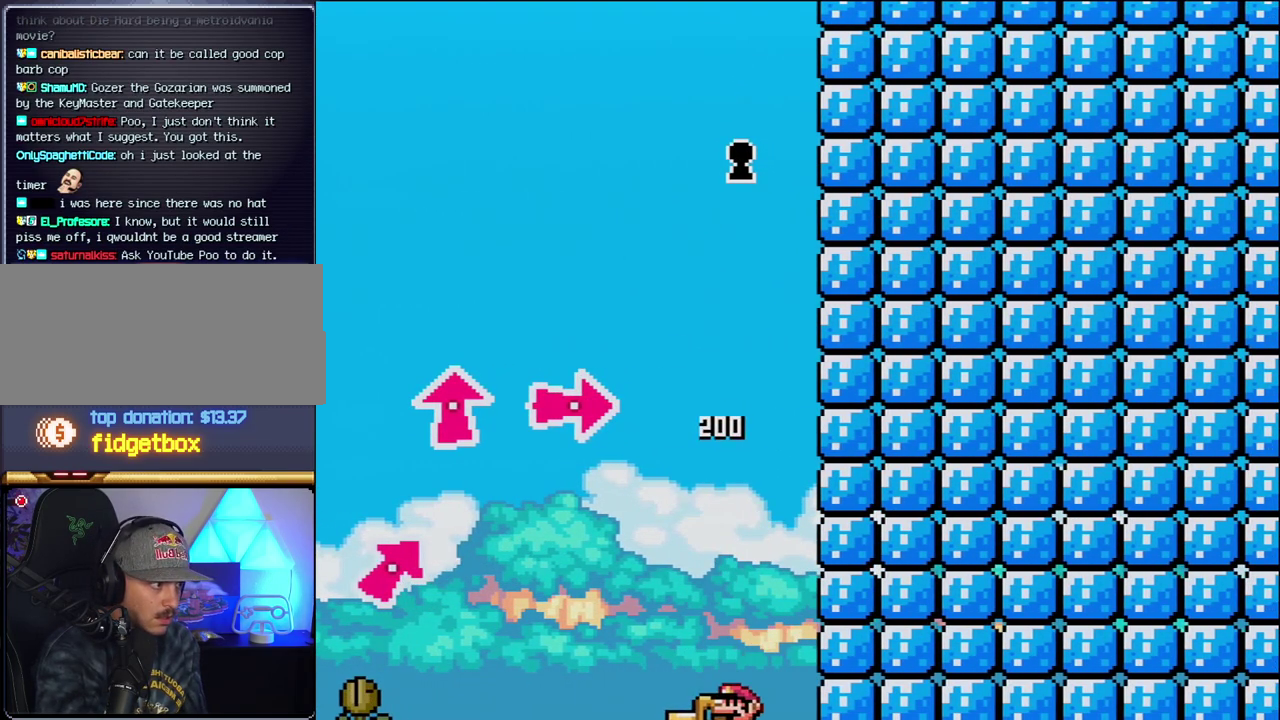
{"buttons": [], "events": [[217, "DPAD_LEFT", "up"], [233, "DPAD_RIGHT", "down"], [367, "DPAD_RIGHT", "up"], [433, "B", "up"], [450, "Y", "up"]]}
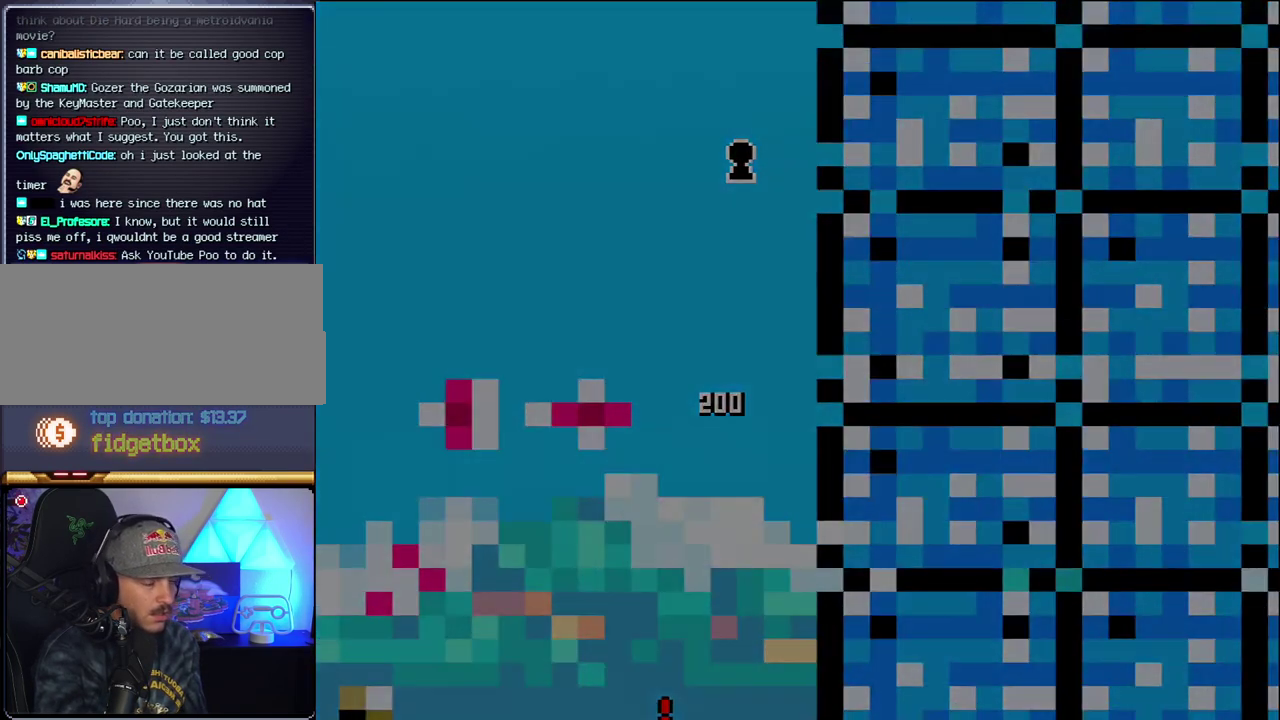
{"buttons": [], "events": []}
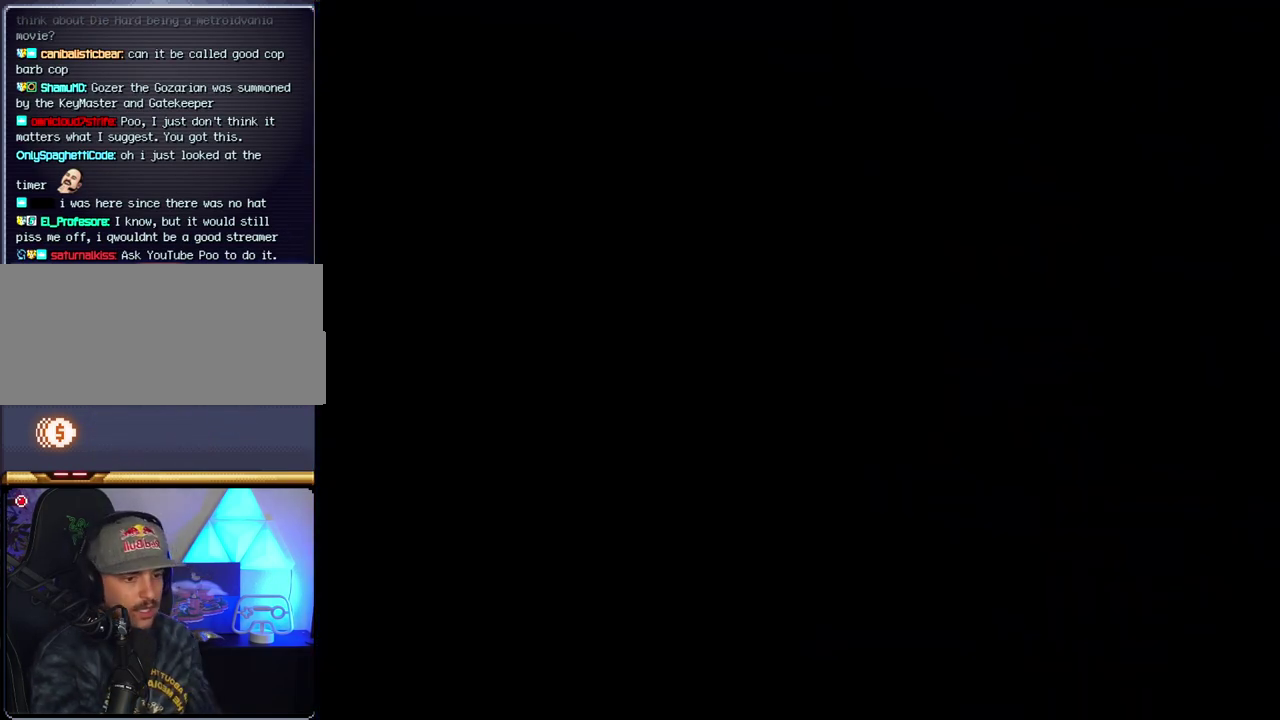
{"buttons": [], "events": []}
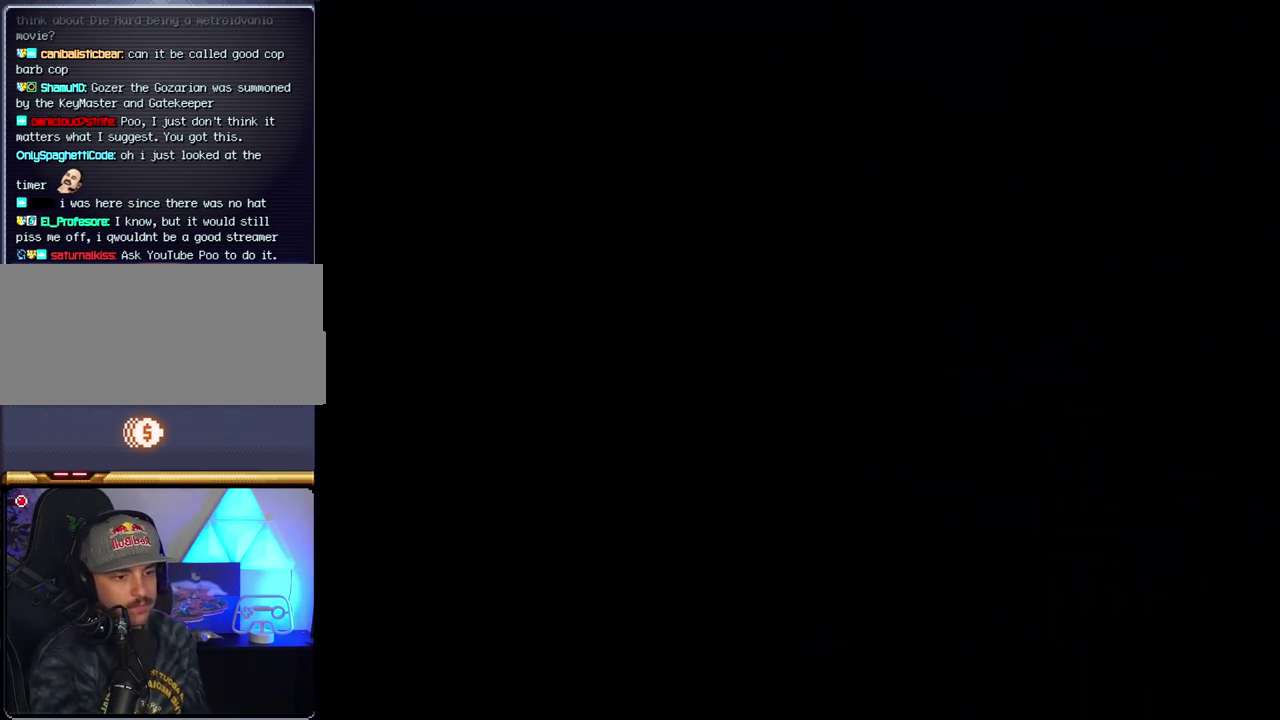
{"buttons": [], "events": []}
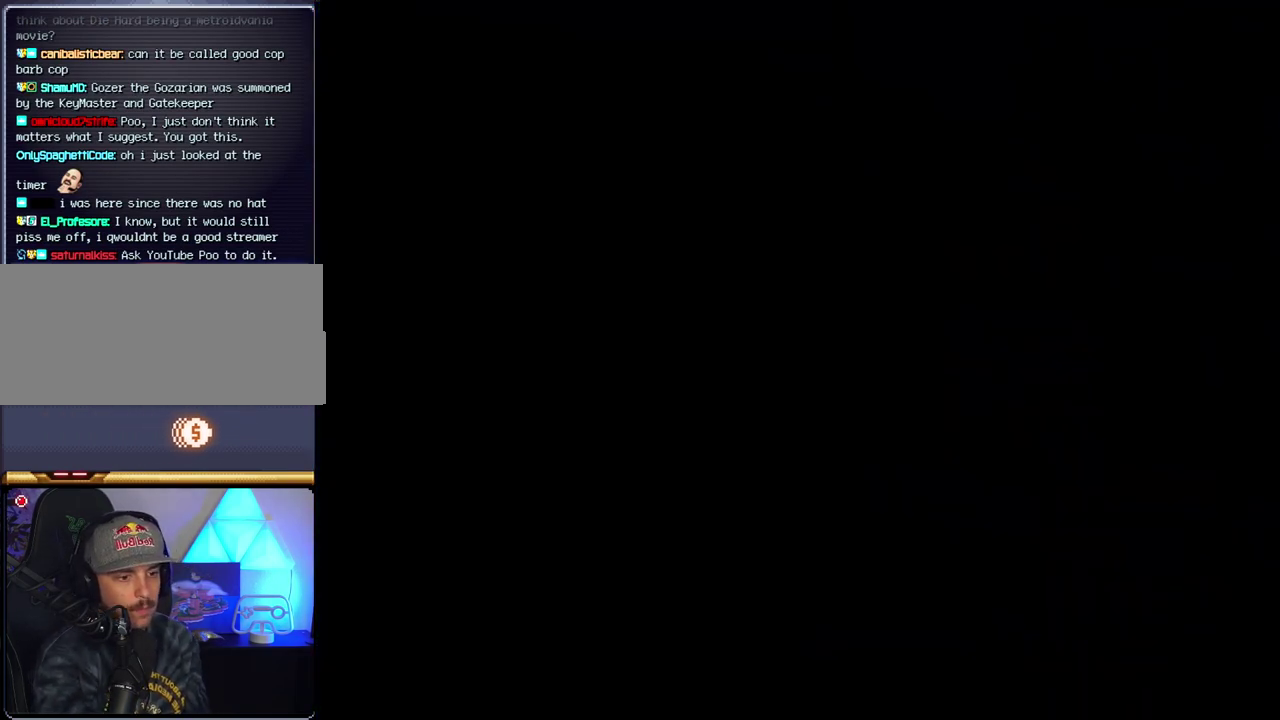
{"buttons": [], "events": []}
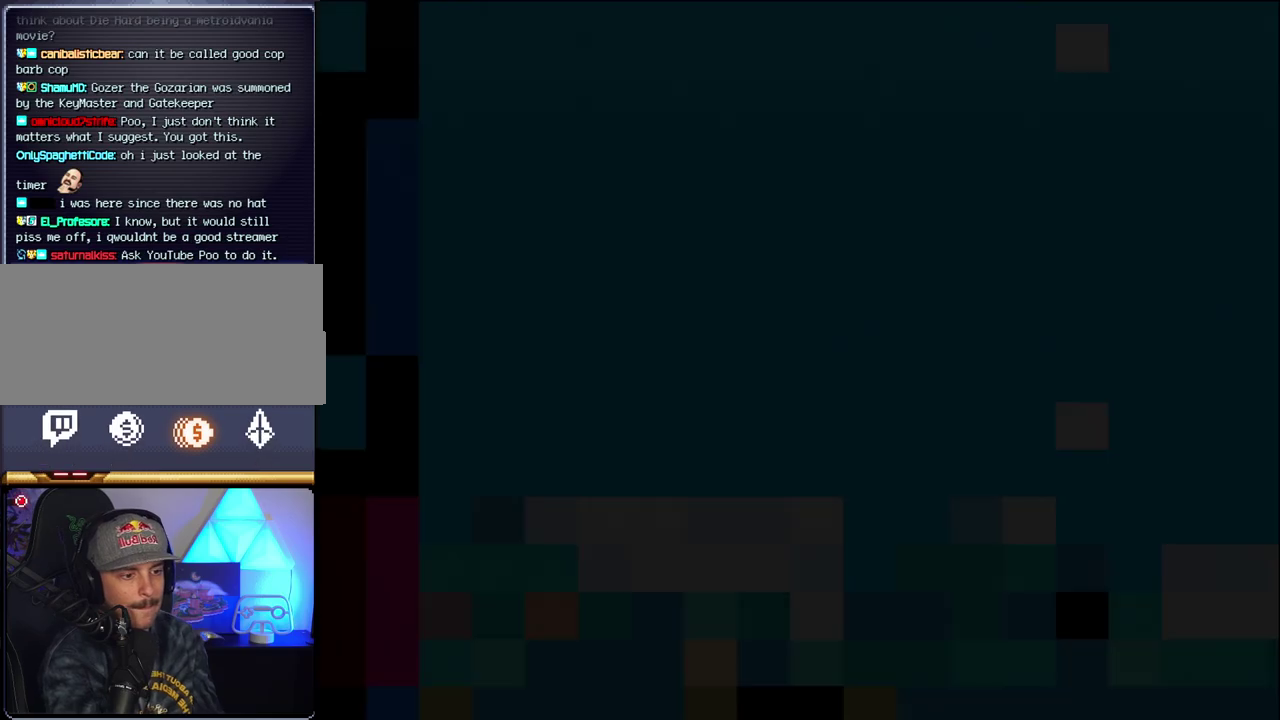
{"buttons": ["B"], "events": [[17, "B", "down"], [150, "B", "up"], [483, "B", "down"]]}
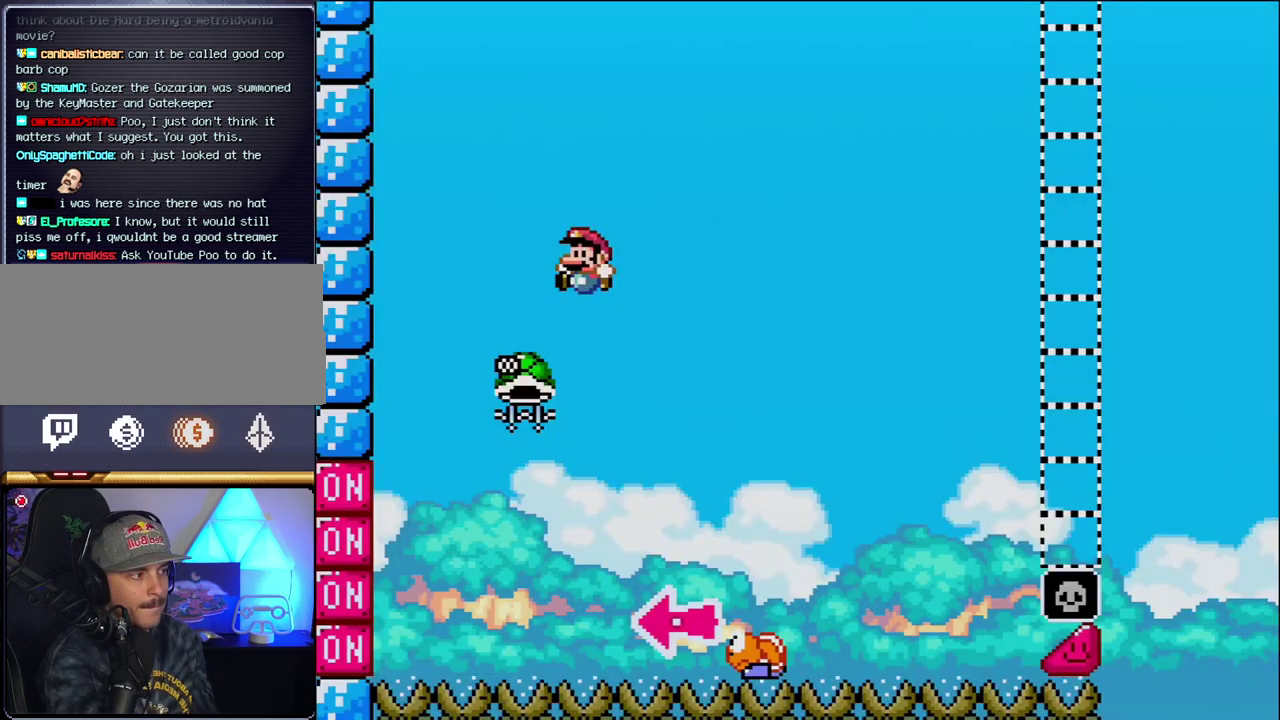
{"buttons": ["B", "Y", "DPAD_RIGHT"], "events": [[17, "DPAD_LEFT", "down"], [267, "DPAD_LEFT", "up"], [300, "DPAD_RIGHT", "down"], [450, "Y", "down"]]}
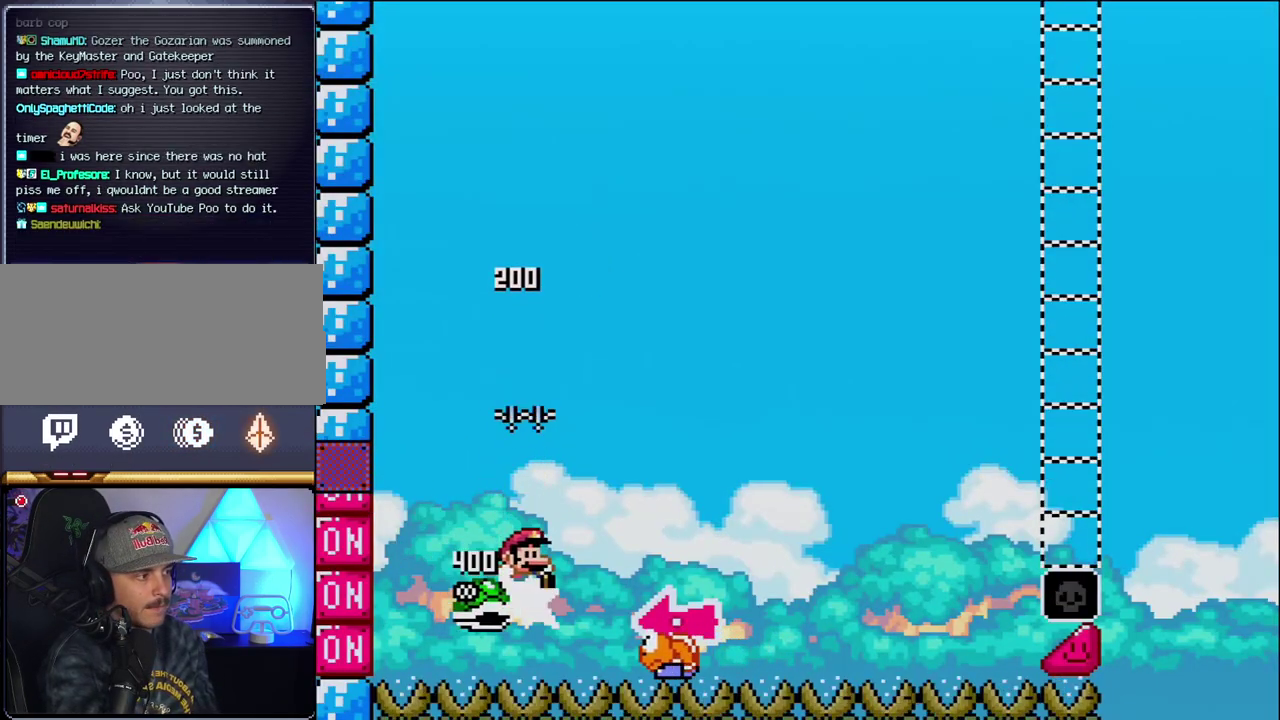
{"buttons": ["Y", "DPAD_RIGHT"], "events": [[200, "DPAD_RIGHT", "up"], [267, "DPAD_LEFT", "down"], [400, "DPAD_LEFT", "up"], [417, "B", "up"], [450, "DPAD_RIGHT", "down"]]}
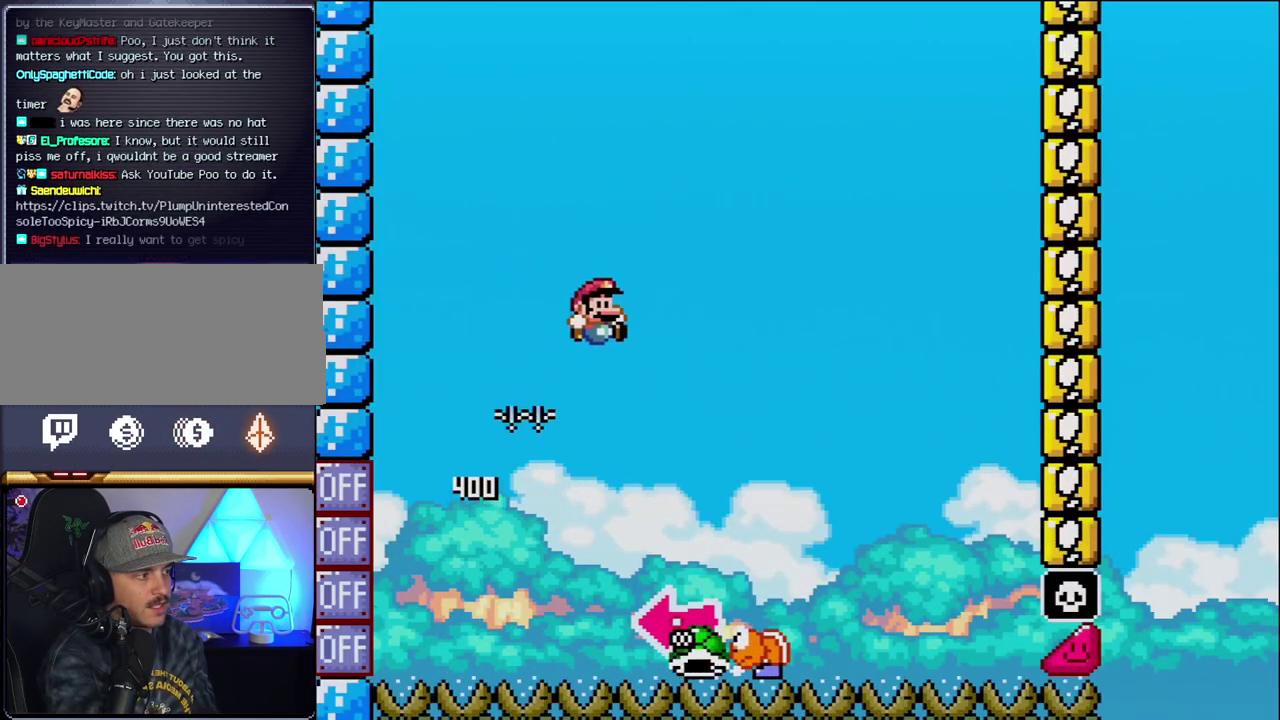
{"buttons": ["B", "Y", "DPAD_LEFT"], "events": [[200, "B", "down"], [367, "DPAD_LEFT", "down"], [367, "DPAD_RIGHT", "up"]]}